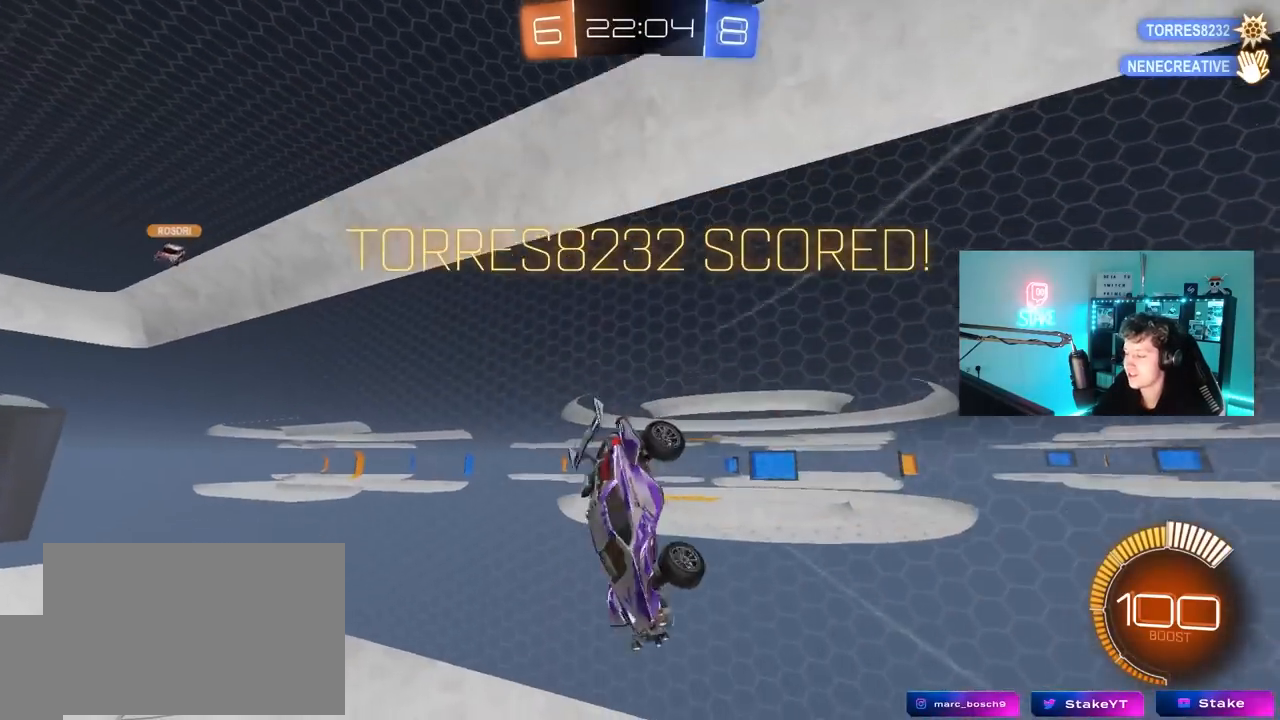
Gameplay with keyboard and mouse; each line is a JSON object with the keys and mouse buttons held at the frame after it. "events" lists presses ("down") and releases ("up") of "1", "2", "3", "4", "5", "a", "alt", "c", "caps_lock", "ctrl", "d", "e", "f", "g", "q", "r", "s", "shift", "space", "t", "tab", "v", "w", "x", "z", "mouse_left", "mouse_wheel" and "mouse_right" between this image and that frame as [ms after this image, input, new state], when the widget could be followed in between. "mouse_left", "mouse_wheel", "mouse_right" = the "left", "wheel", "right" buttons of the "mouse" list. No other keys are recorded. "wheel" means that the mouse wheel is clicked or scrolled. "mouse_move" is the direction in which the mouse moves at that frame (one of eight, or "still"), when it could be read.
{"keys": ["s"], "mouse": ["left"], "mouse_move": "still", "events": [[117, "a", "up"], [117, "d", "down"], [117, "shift", "up"], [167, "w", "down"], [217, "shift", "down"], [217, "w", "up"], [317, "s", "down"], [400, "d", "up"], [400, "mouse_left", "down"], [450, "shift", "up"]]}
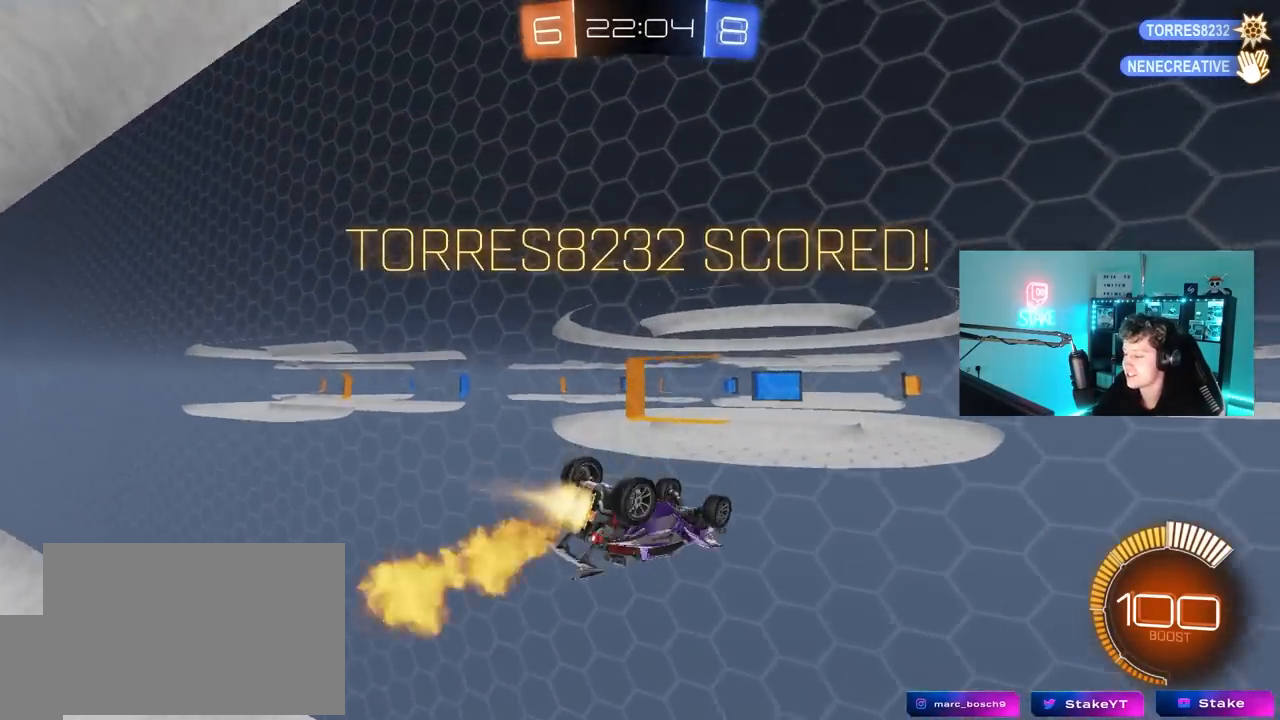
{"keys": [], "mouse": [], "mouse_move": "up-right", "events": [[183, "mouse_left", "up"], [183, "s", "up"]]}
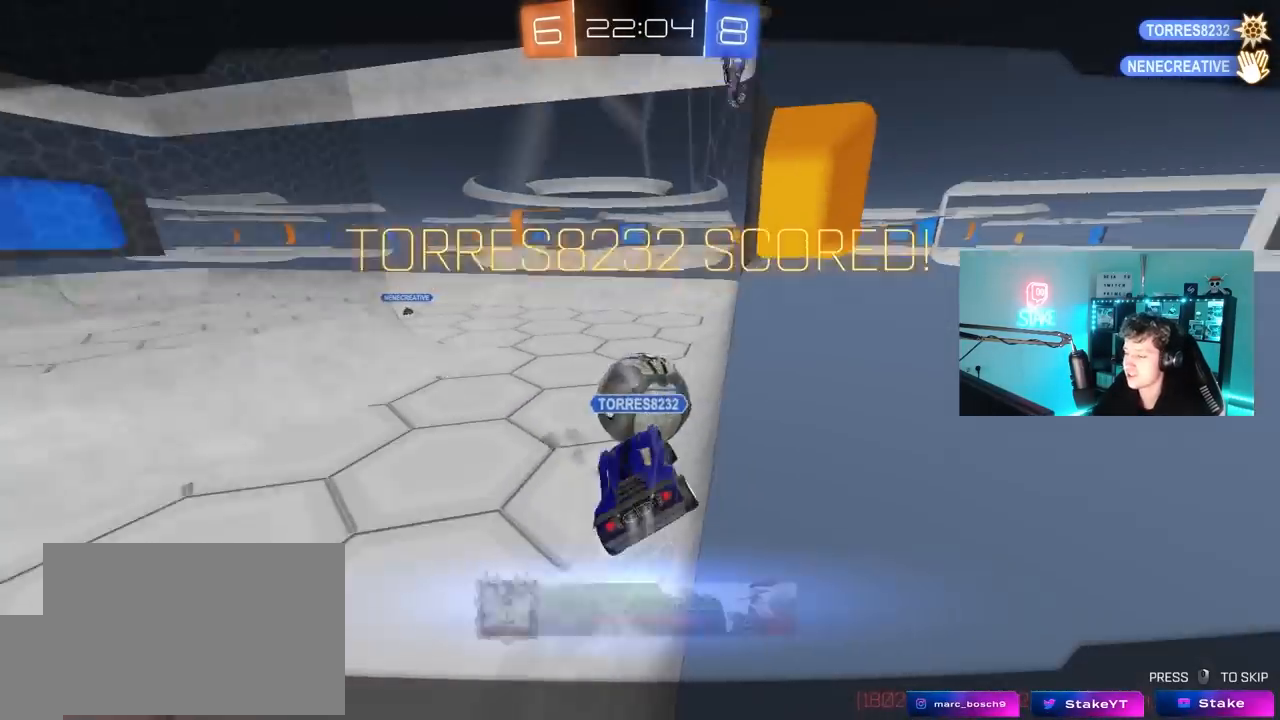
{"keys": [], "mouse": ["right"], "mouse_move": "still", "events": [[67, "mouse_right", "down"], [300, "mouse_right", "up"], [350, "mouse_right", "down"]]}
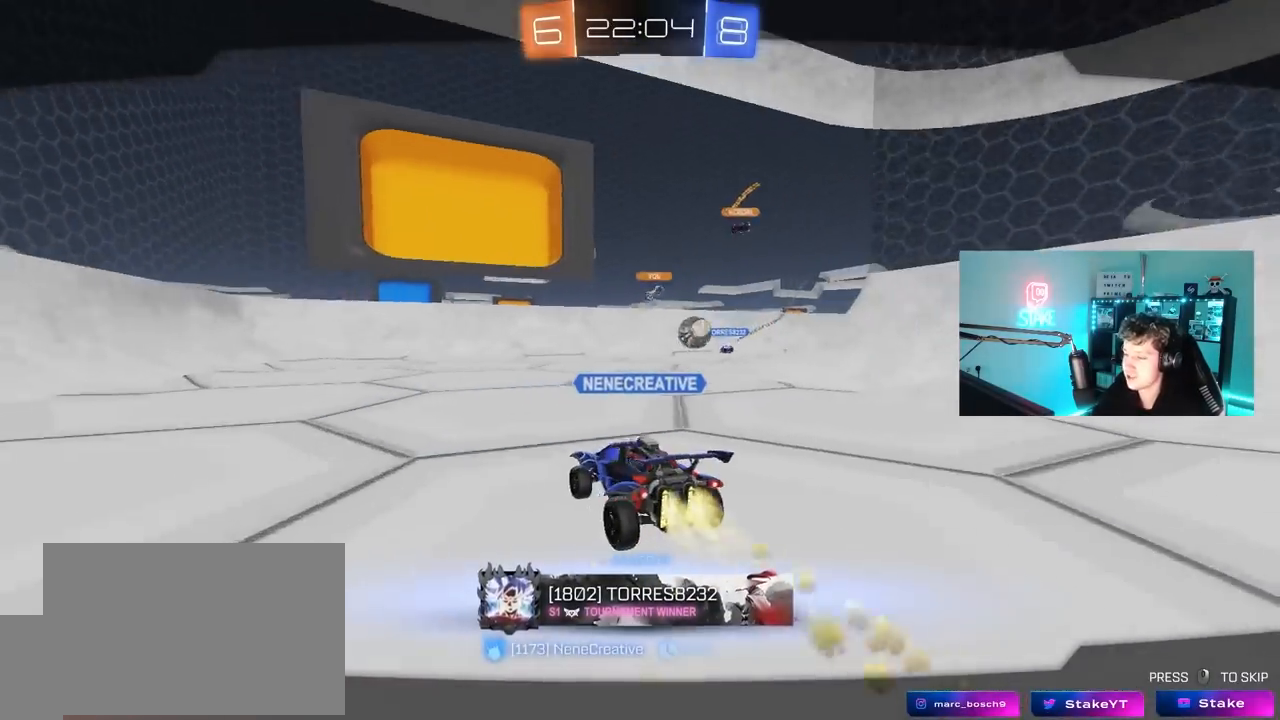
{"keys": [], "mouse": ["right"], "mouse_move": "still", "events": [[33, "mouse_right", "up"], [267, "mouse_right", "down"]]}
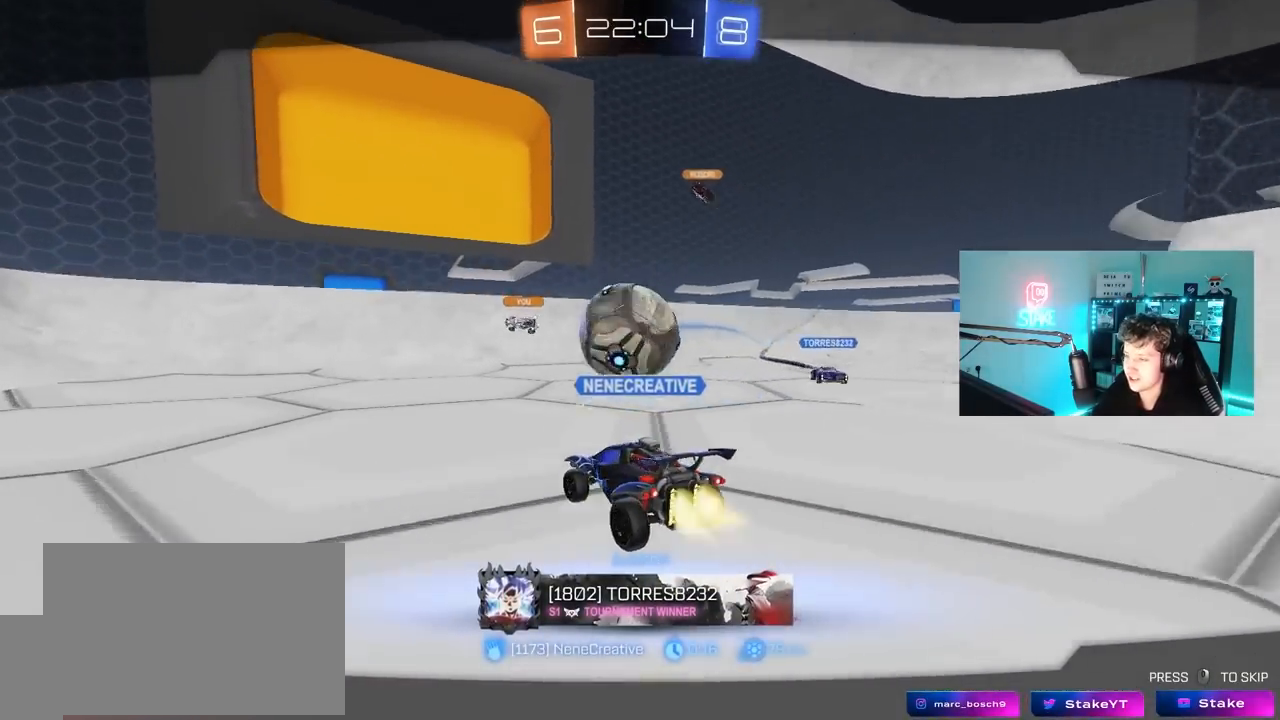
{"keys": [], "mouse": [], "mouse_move": "still", "events": [[50, "mouse_right", "up"], [100, "mouse_right", "down"], [367, "mouse_right", "up"]]}
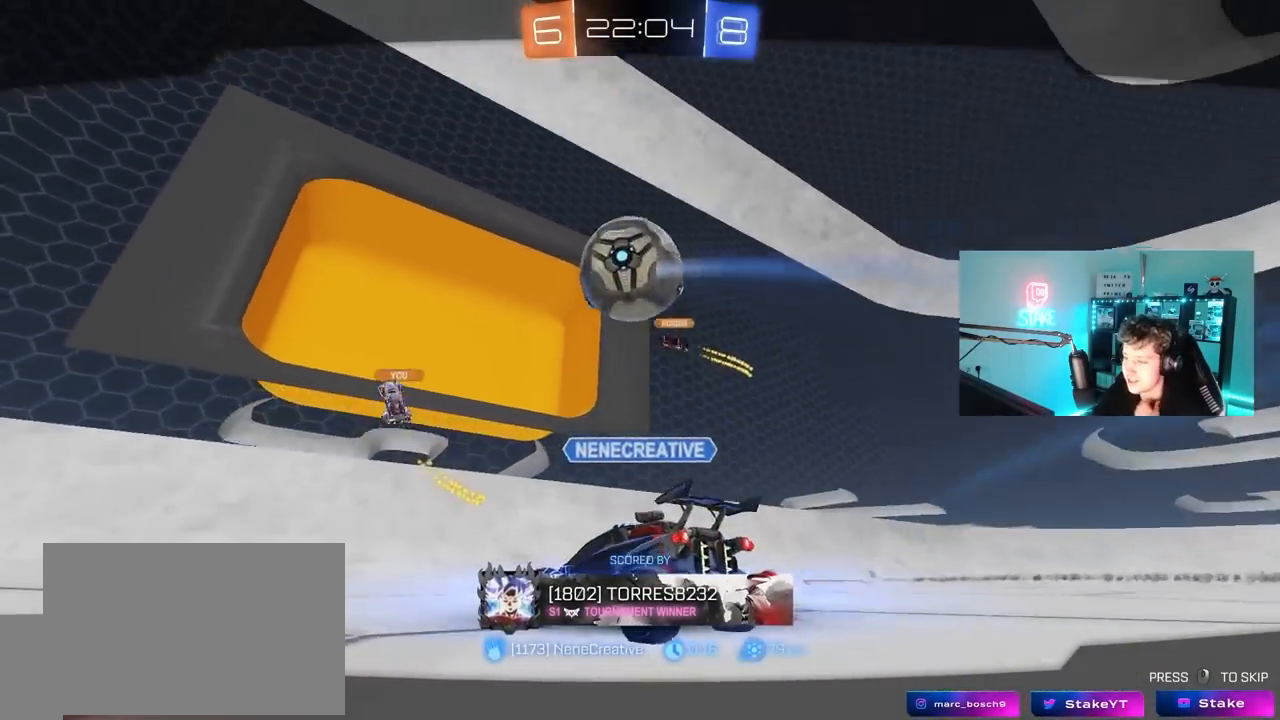
{"keys": [], "mouse": [], "mouse_move": "still", "events": []}
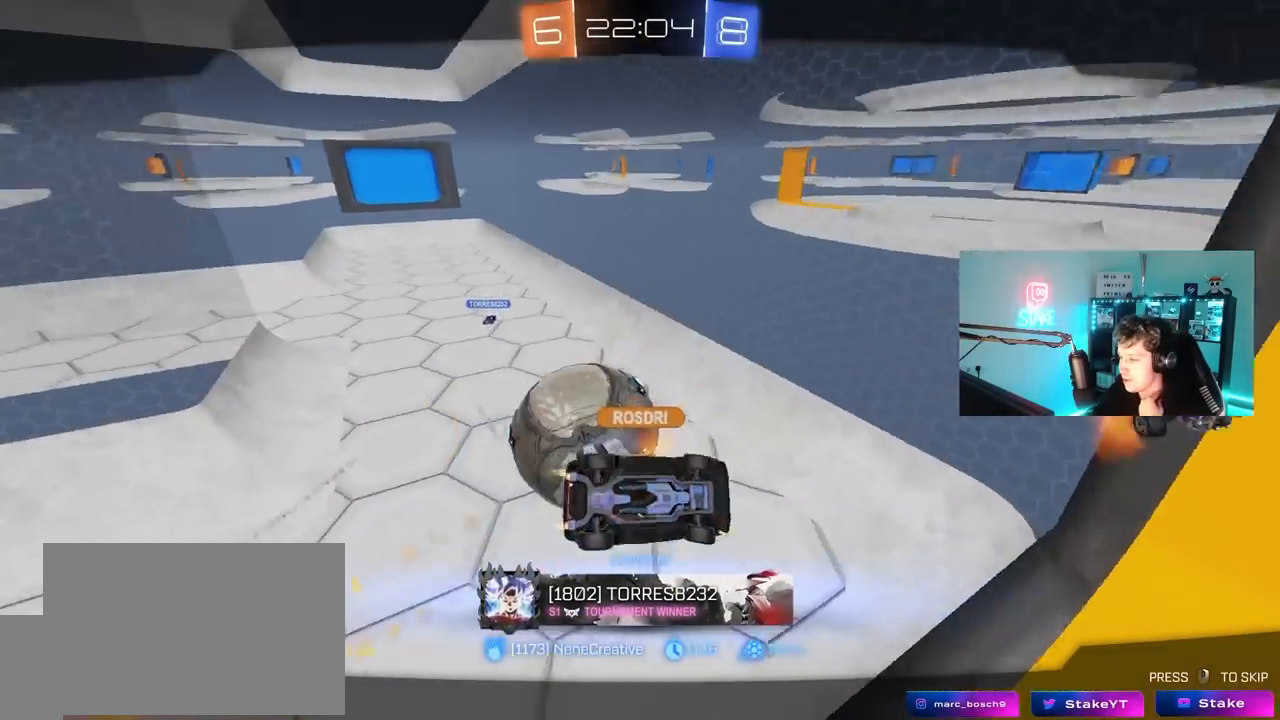
{"keys": [], "mouse": ["right"], "mouse_move": "still", "events": [[500, "mouse_right", "down"]]}
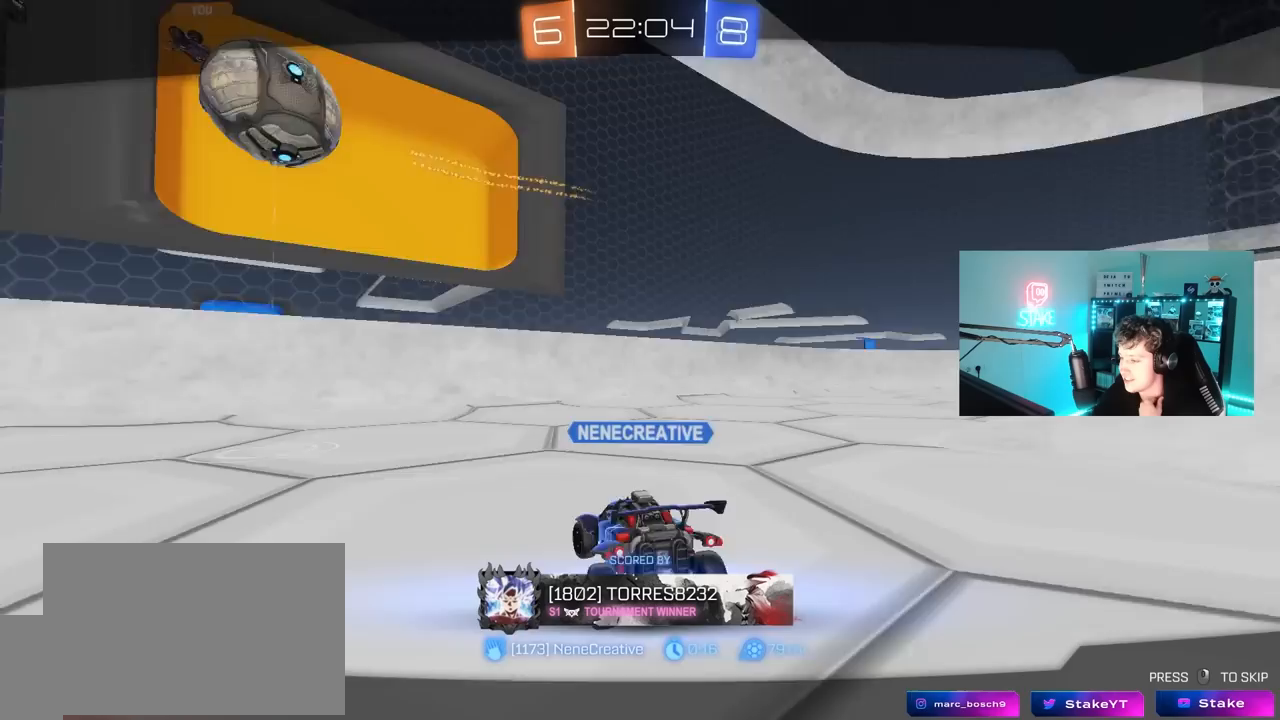
{"keys": [], "mouse": [], "mouse_move": "up", "events": [[317, "mouse_right", "up"]]}
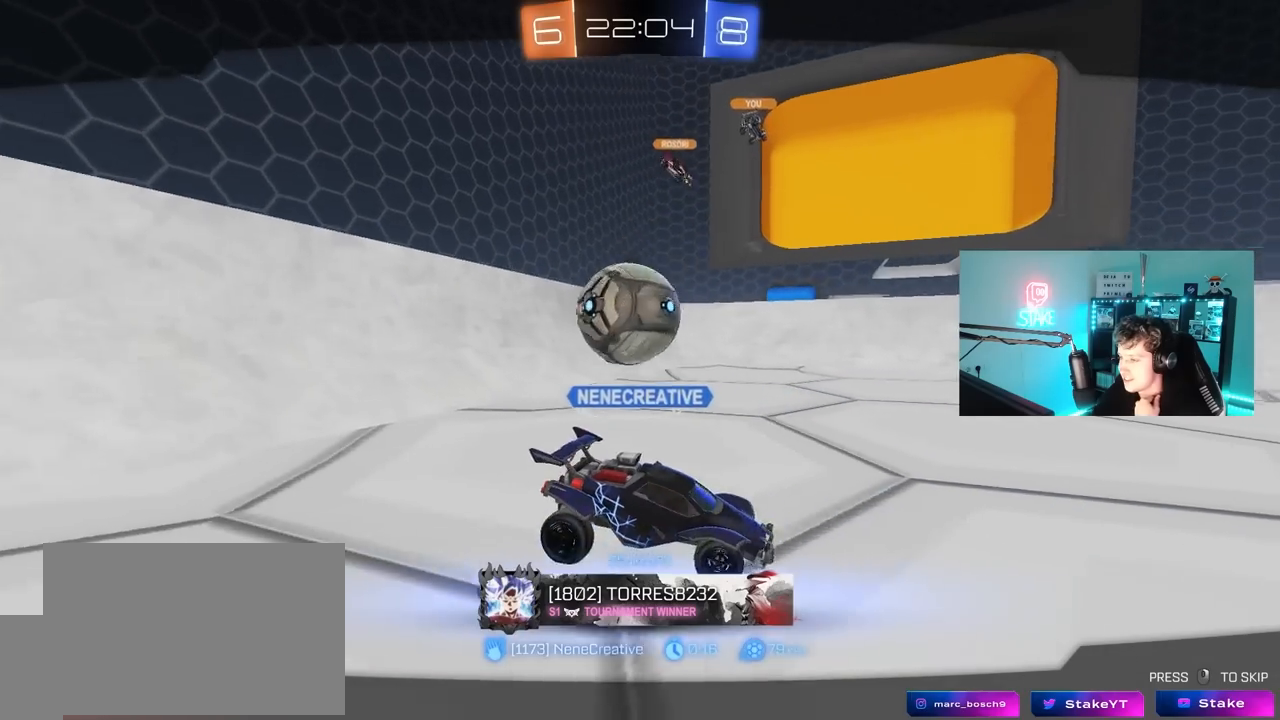
{"keys": [], "mouse": [], "mouse_move": "up", "events": []}
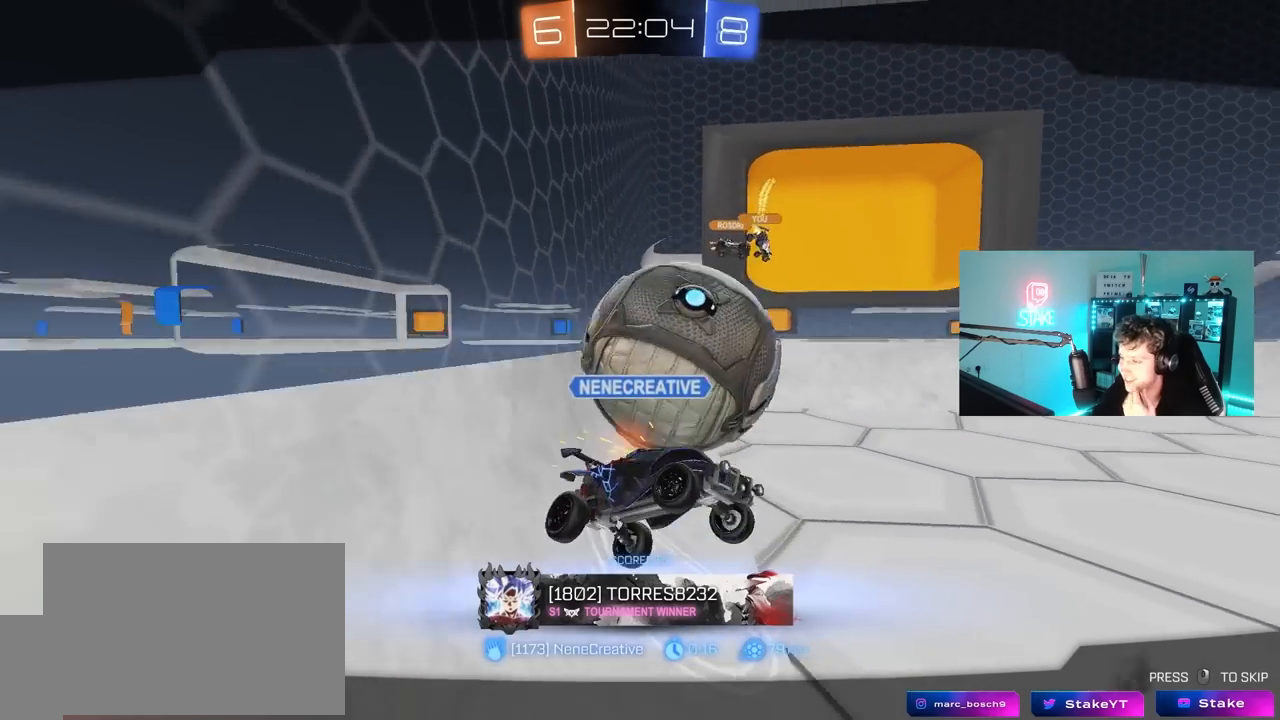
{"keys": [], "mouse": [], "mouse_move": "still", "events": []}
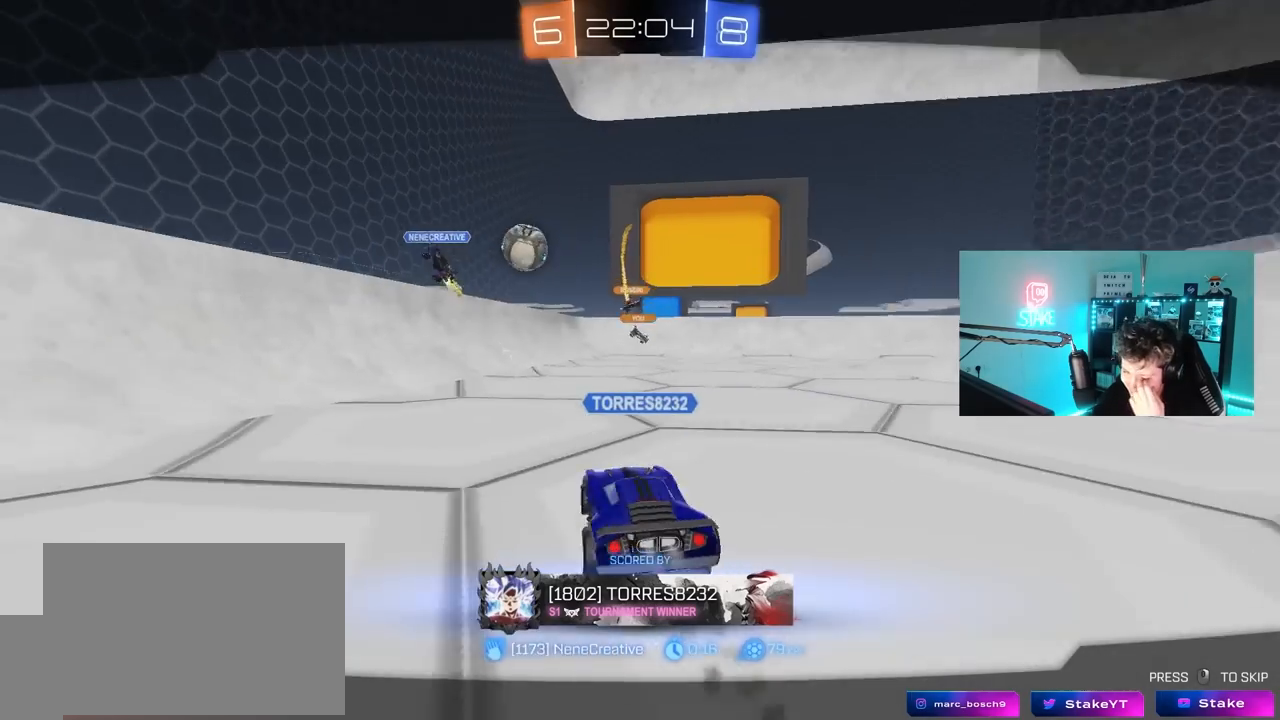
{"keys": [], "mouse": [], "mouse_move": "still", "events": []}
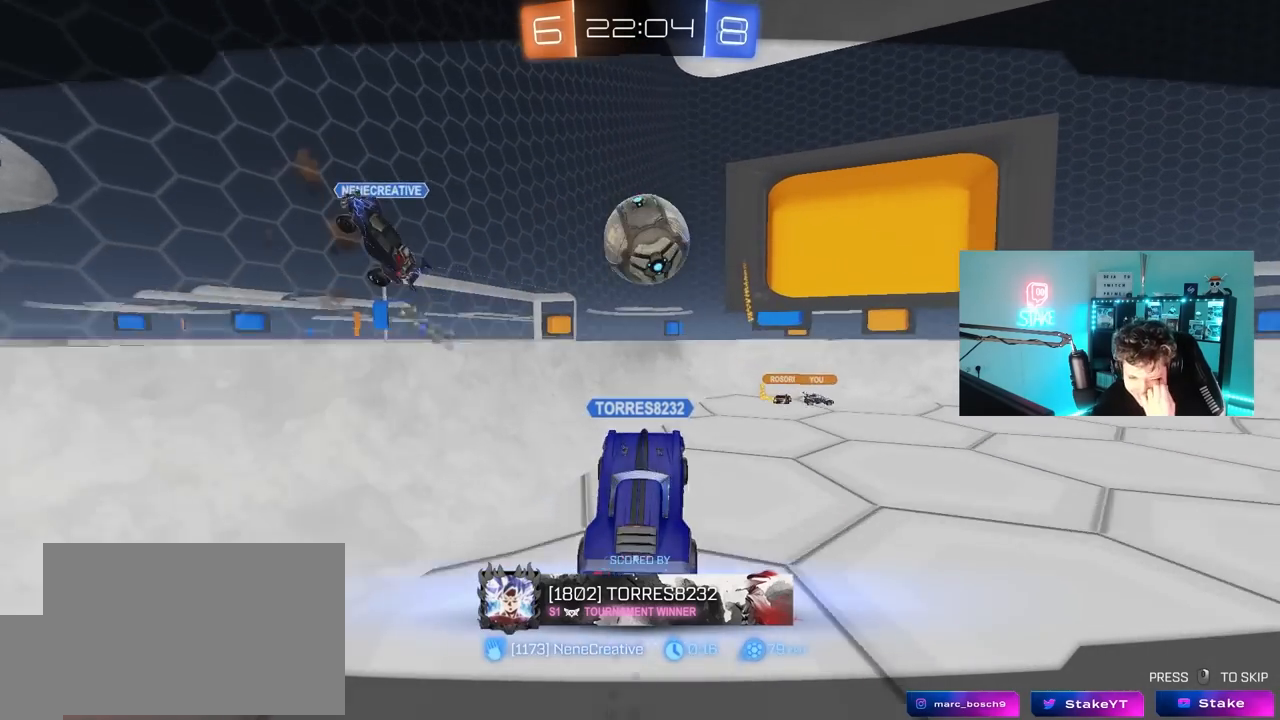
{"keys": [], "mouse": [], "mouse_move": "still", "events": []}
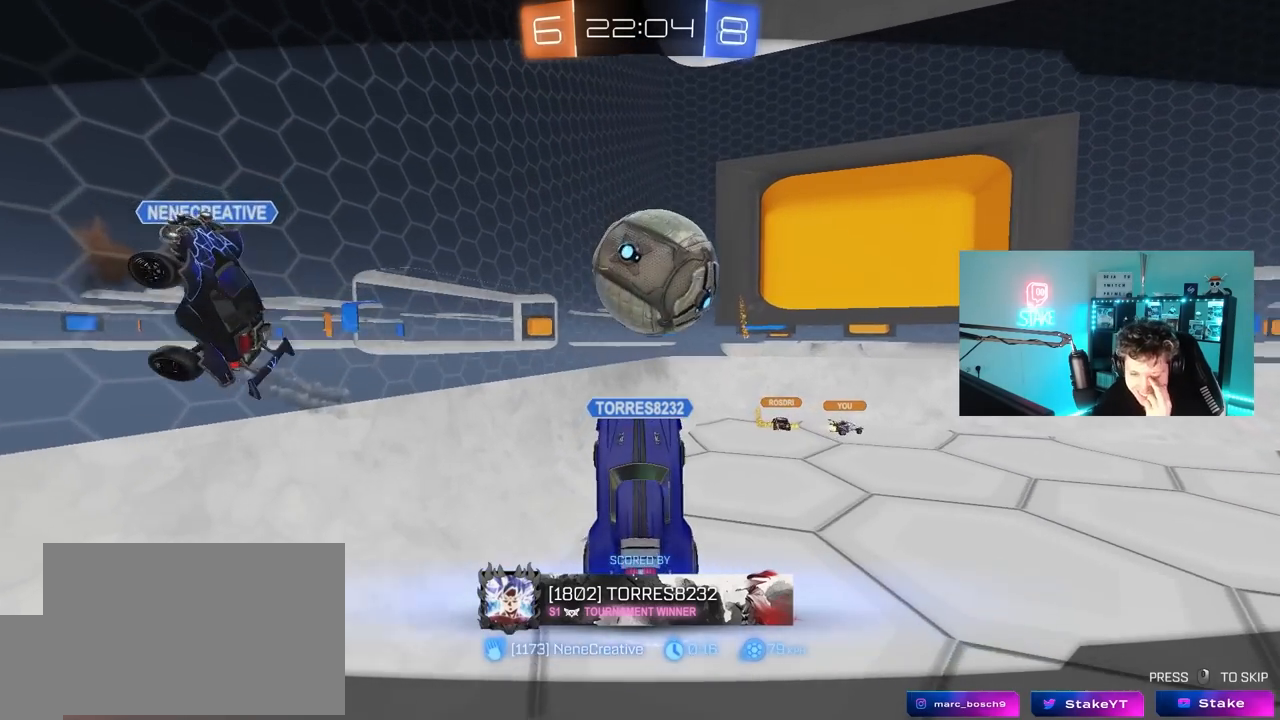
{"keys": [], "mouse": [], "mouse_move": "still", "events": []}
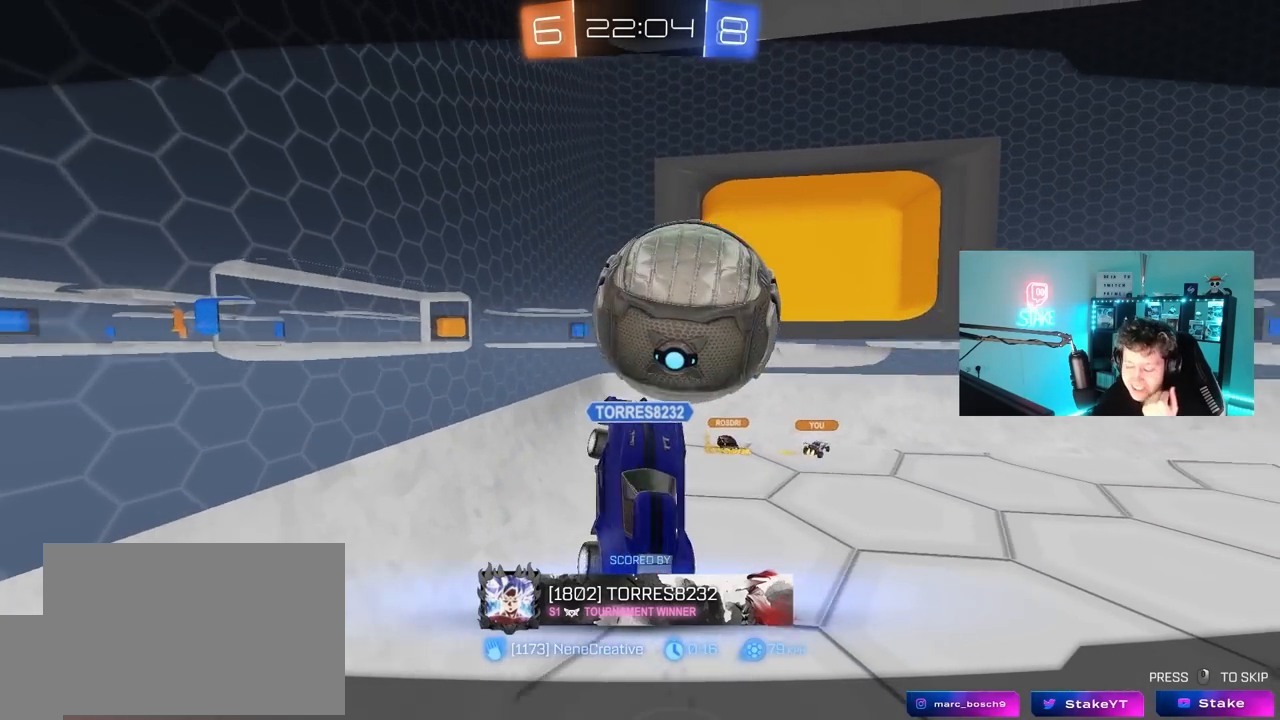
{"keys": [], "mouse": [], "mouse_move": "still", "events": []}
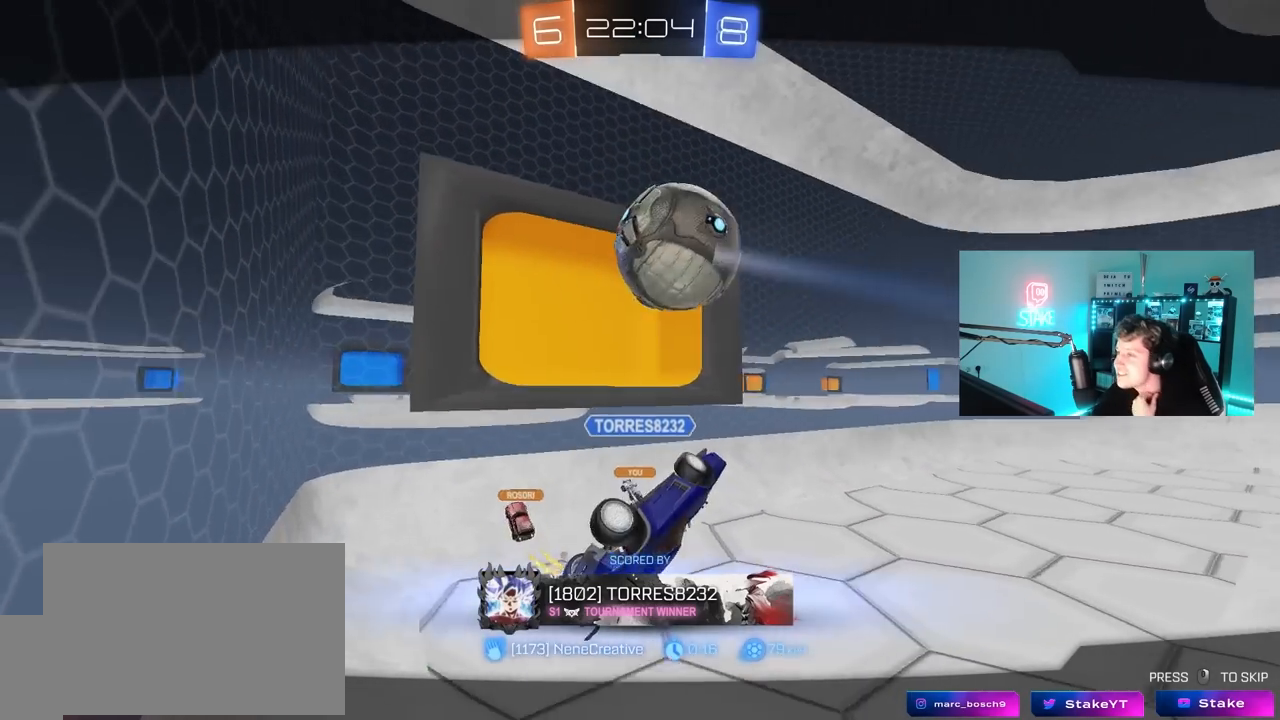
{"keys": [], "mouse": [], "mouse_move": "still", "events": []}
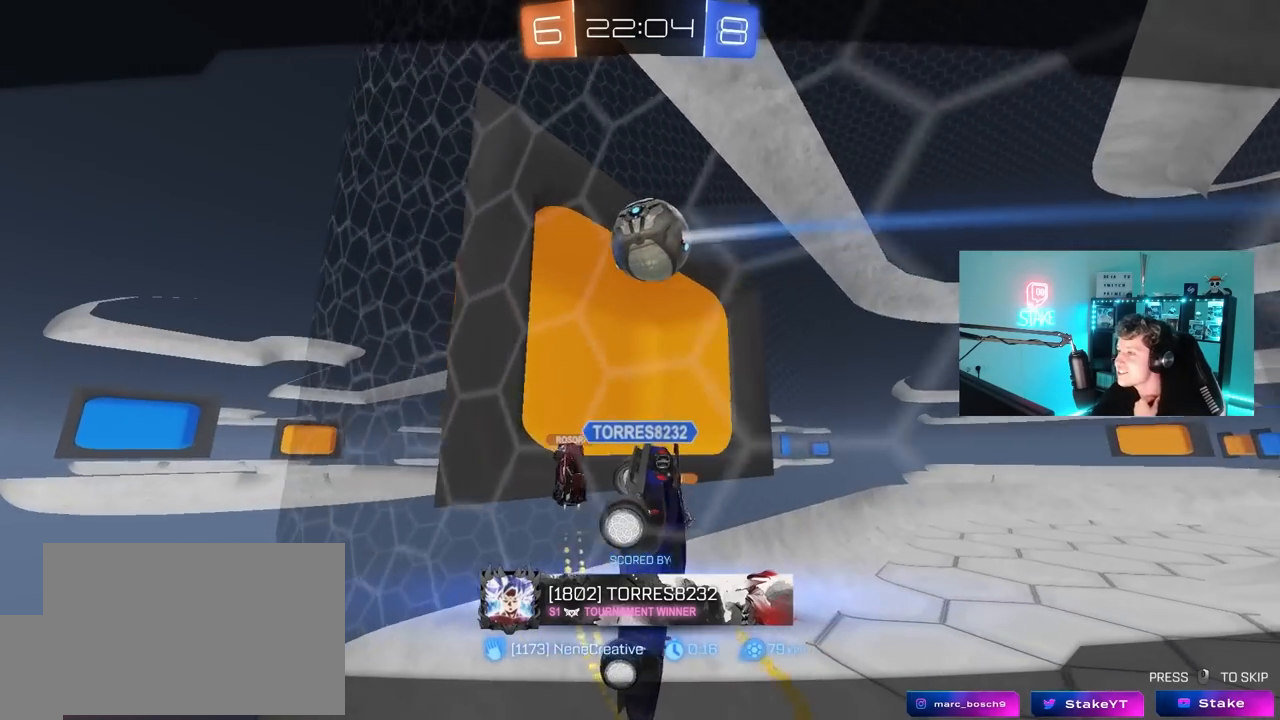
{"keys": [], "mouse": [], "mouse_move": "still", "events": []}
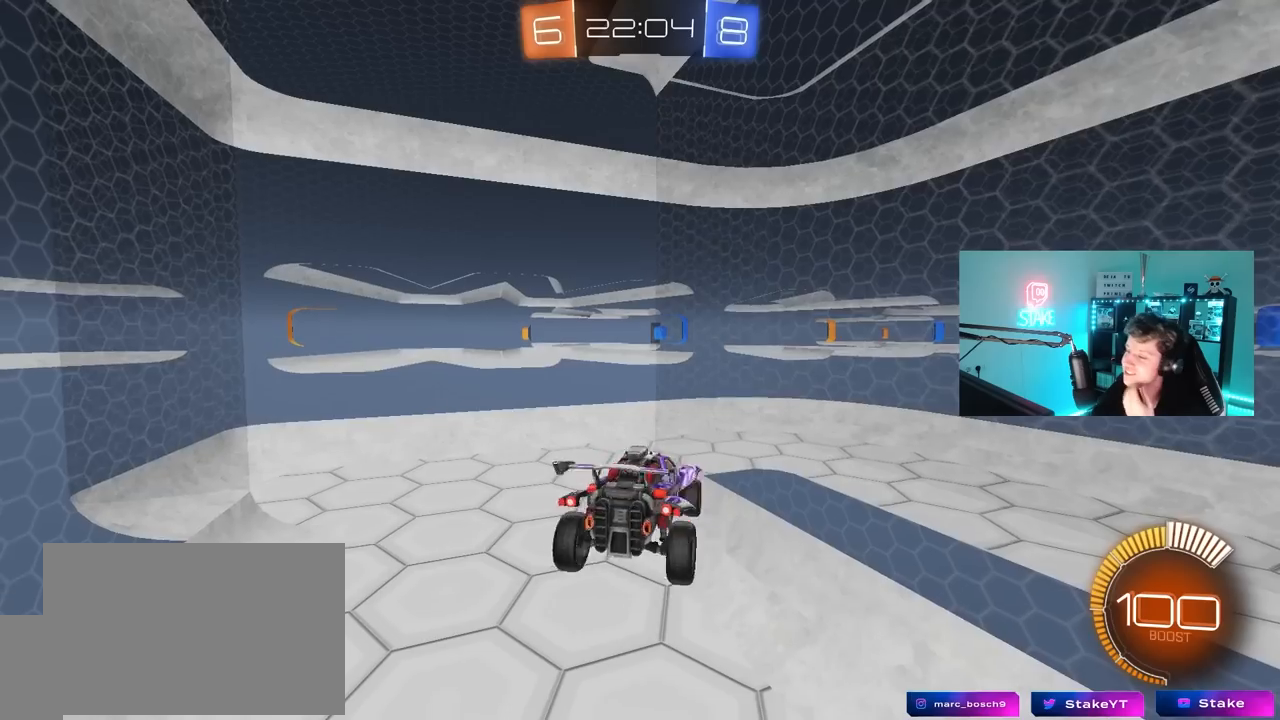
{"keys": [], "mouse": [], "mouse_move": "up", "events": []}
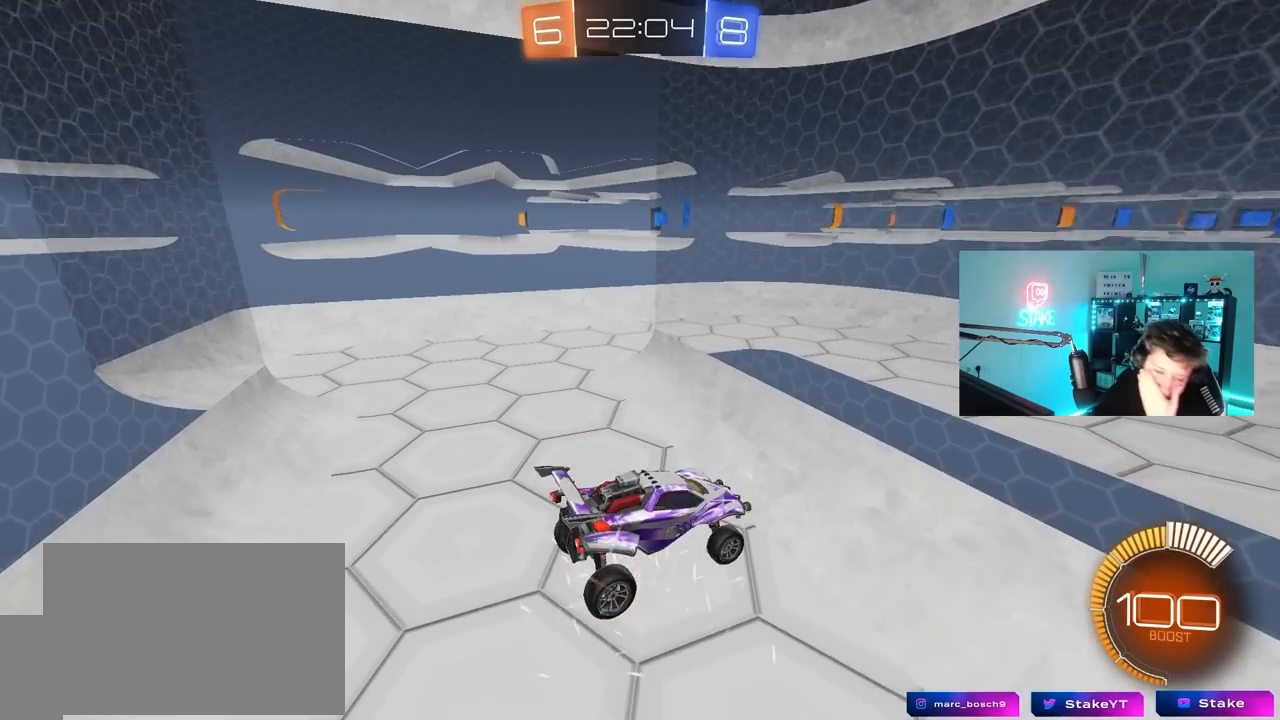
{"keys": [], "mouse": [], "mouse_move": "up", "events": []}
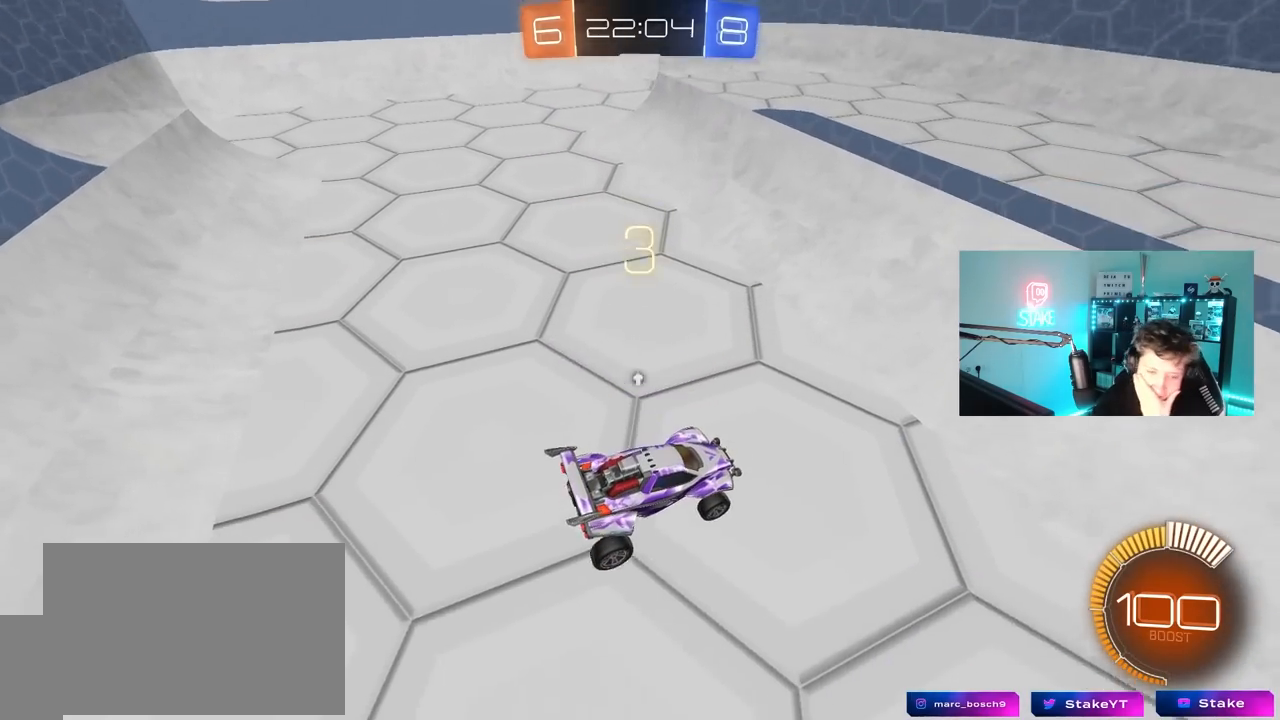
{"keys": [], "mouse": [], "mouse_move": "right", "events": [[167, "mouse_left", "down"], [367, "mouse_left", "up"]]}
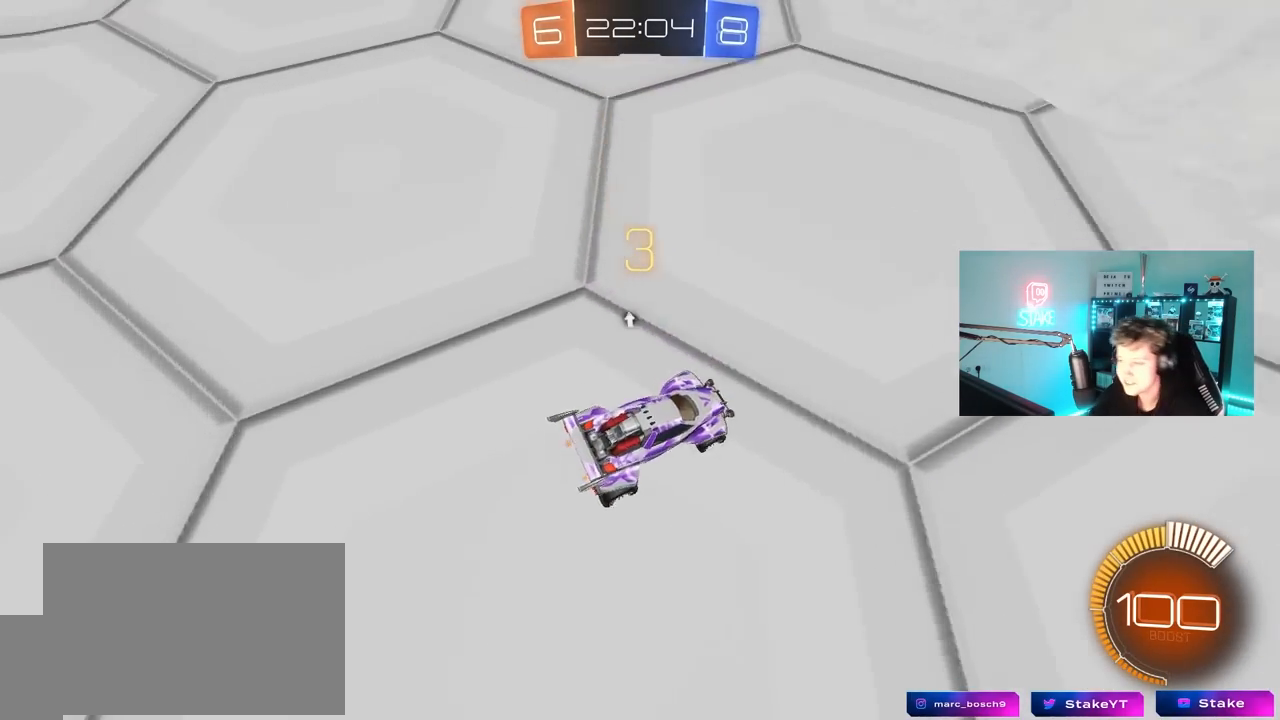
{"keys": ["space"], "mouse": [], "mouse_move": "still", "events": [[83, "space", "down"], [233, "space", "up"], [417, "space", "down"]]}
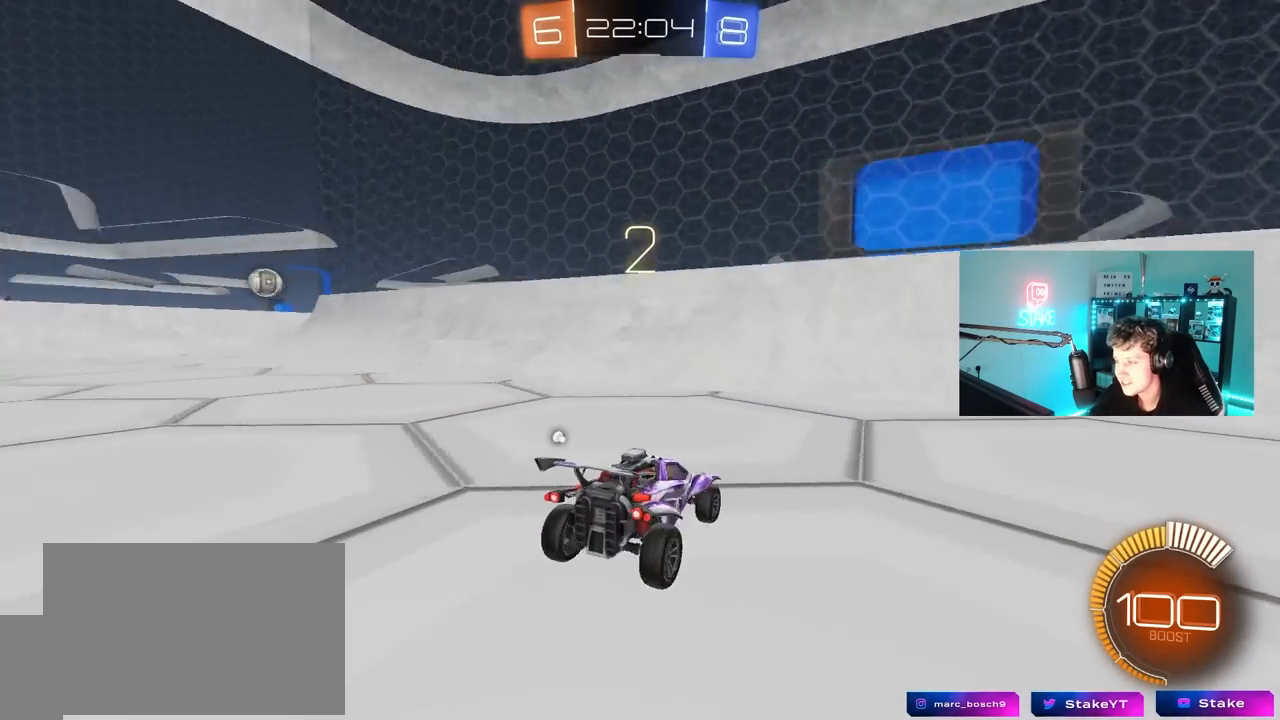
{"keys": ["a", "space", "w"], "mouse": ["left"], "mouse_move": "left", "events": [[117, "space", "up"], [200, "w", "down"], [300, "mouse_left", "down"], [383, "space", "down"], [483, "a", "down"]]}
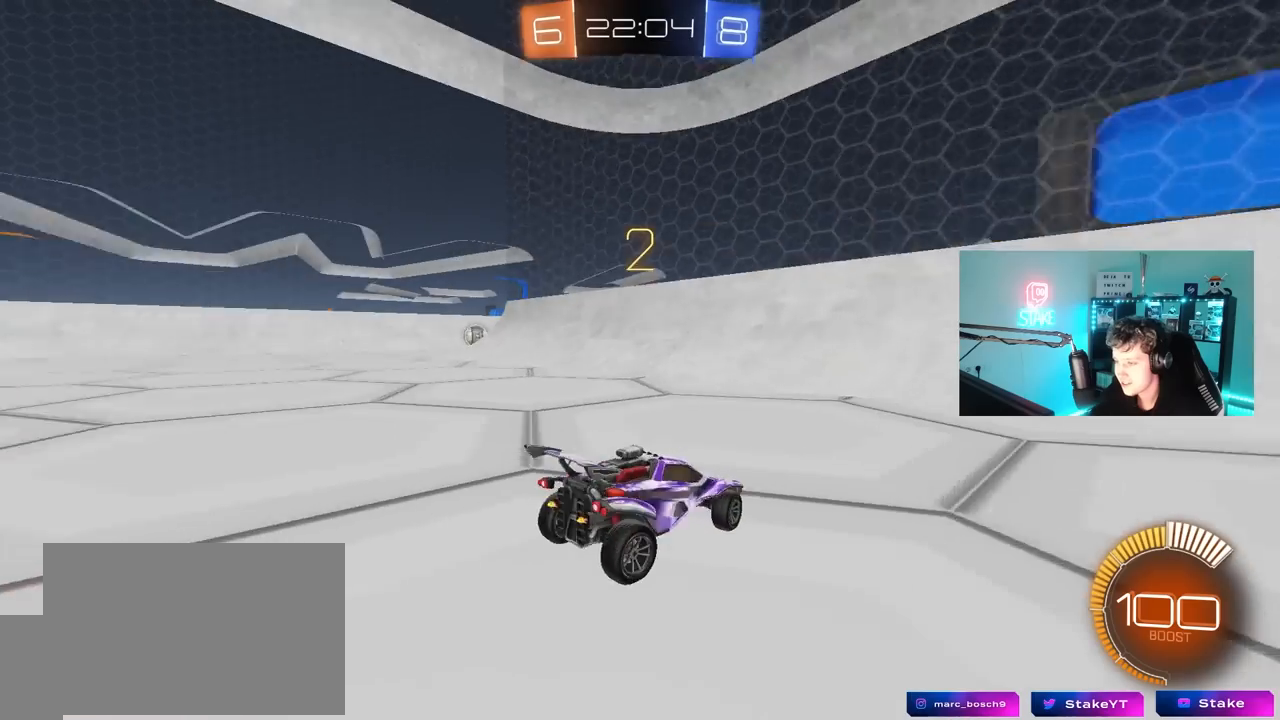
{"keys": ["a", "w"], "mouse": ["left"], "mouse_move": "up-left", "events": [[83, "space", "up"]]}
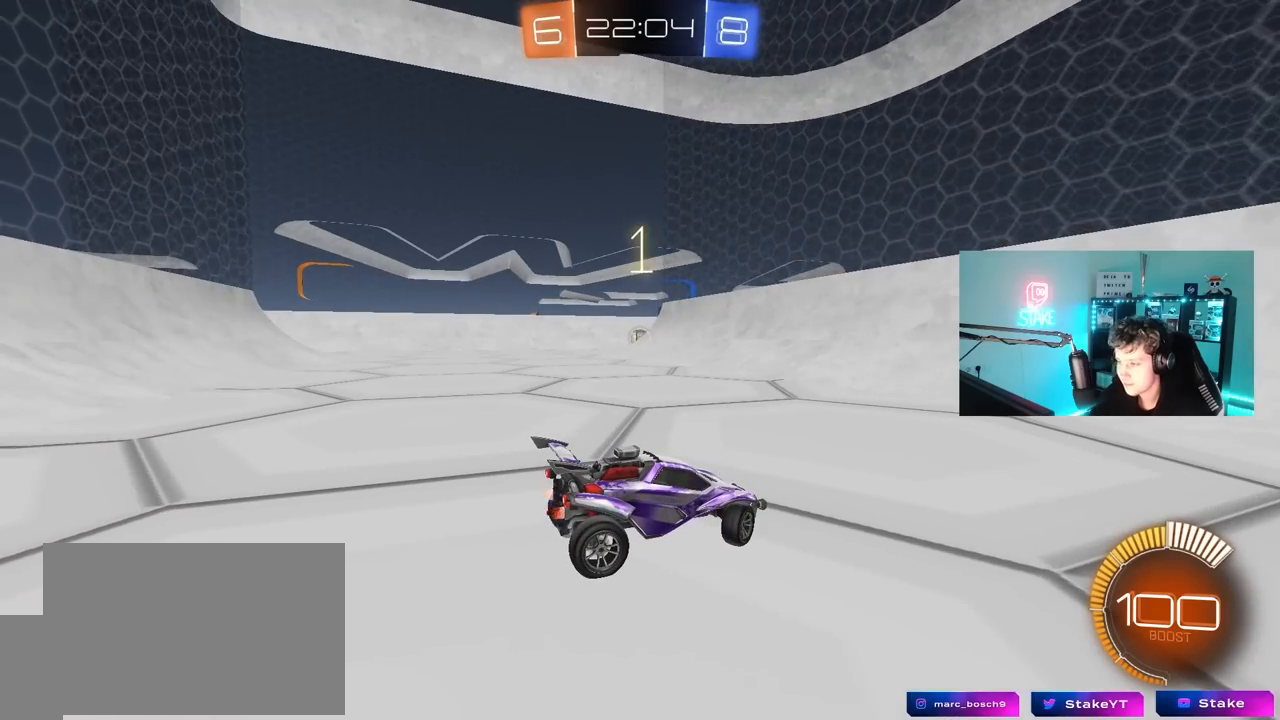
{"keys": ["a", "w"], "mouse": ["left"], "mouse_move": "down-right", "events": [[183, "shift", "down"], [333, "shift", "up"]]}
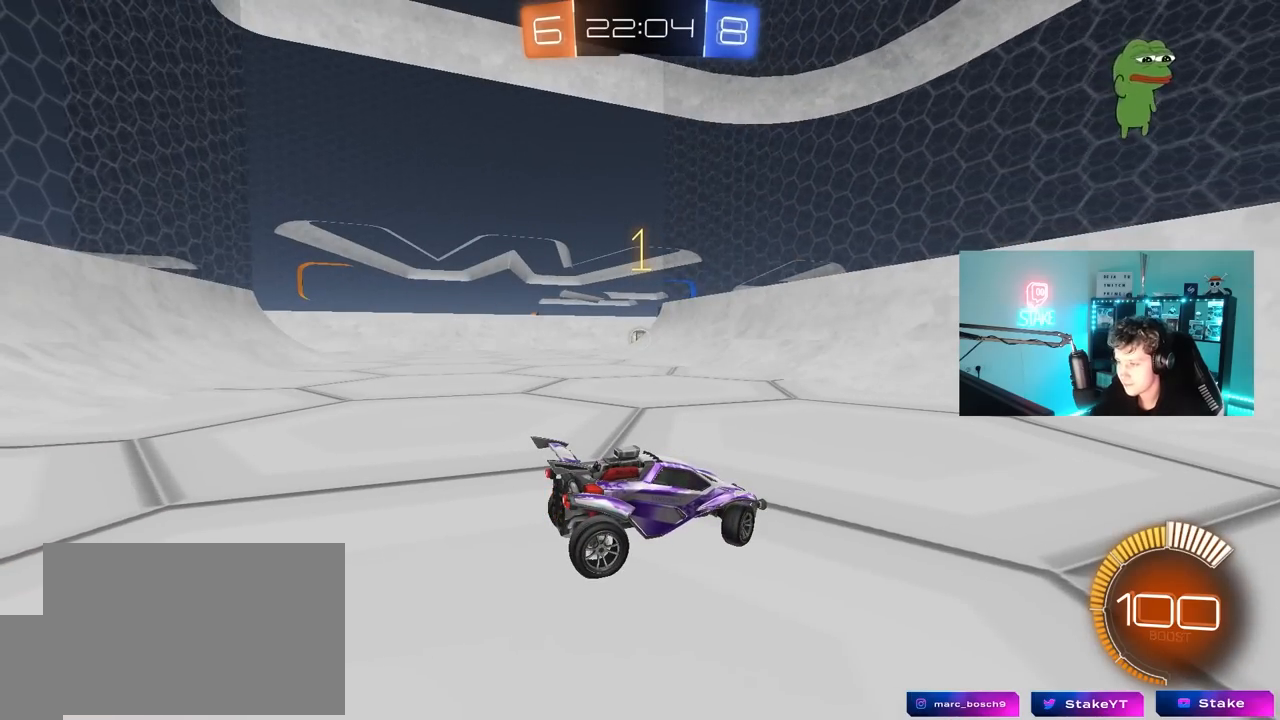
{"keys": ["a", "w"], "mouse": ["left"], "mouse_move": "still", "events": []}
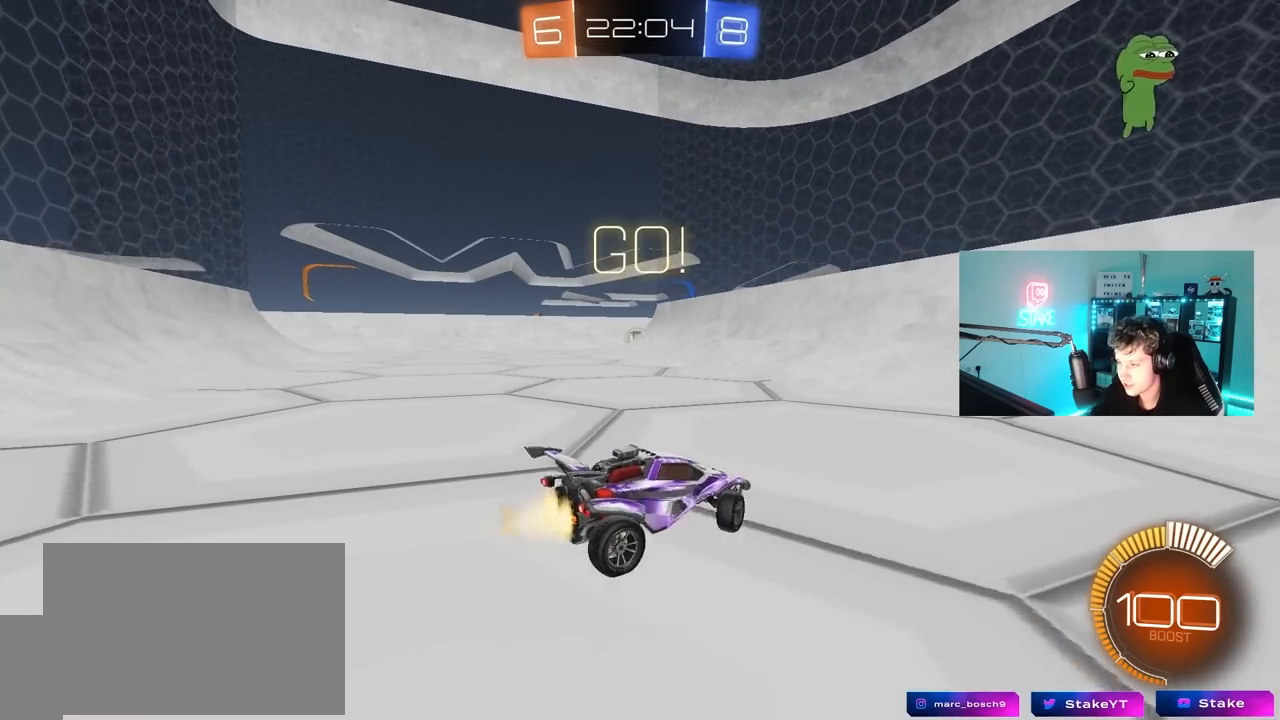
{"keys": ["w"], "mouse": ["left"], "mouse_move": "still", "events": [[450, "a", "up"]]}
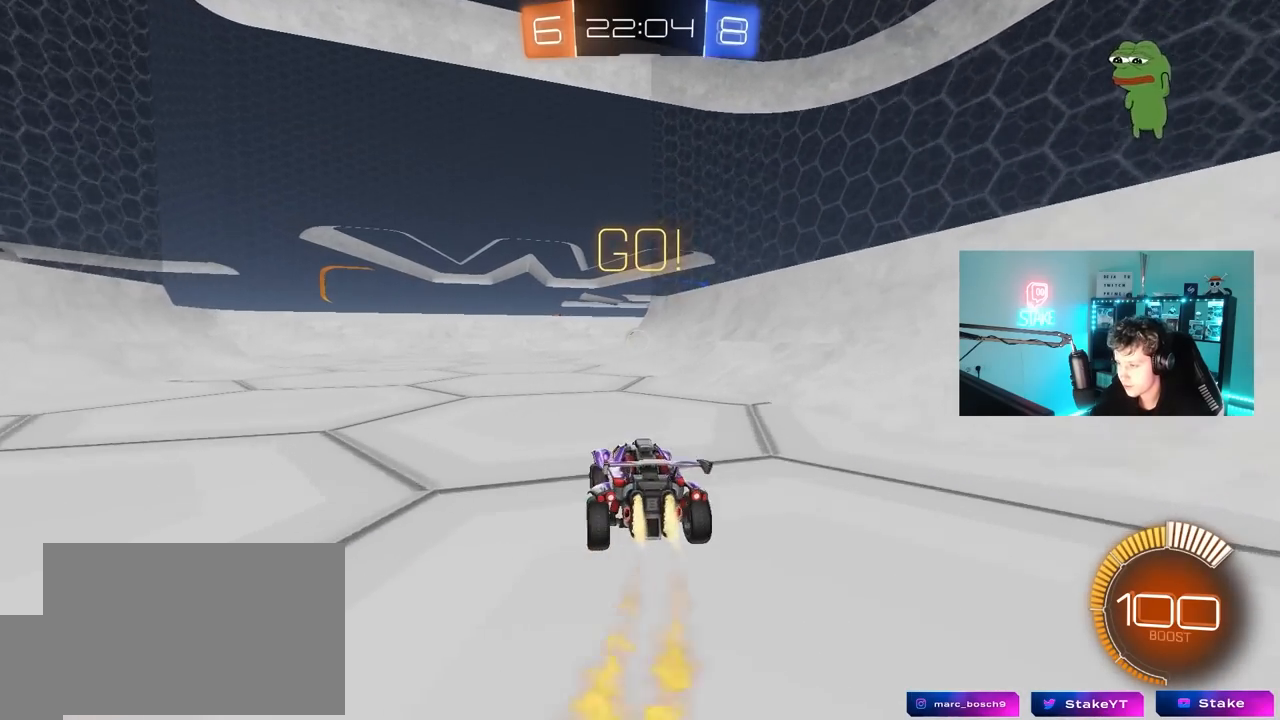
{"keys": ["w"], "mouse": ["left"], "mouse_move": "still", "events": [[133, "a", "down"], [333, "a", "up"]]}
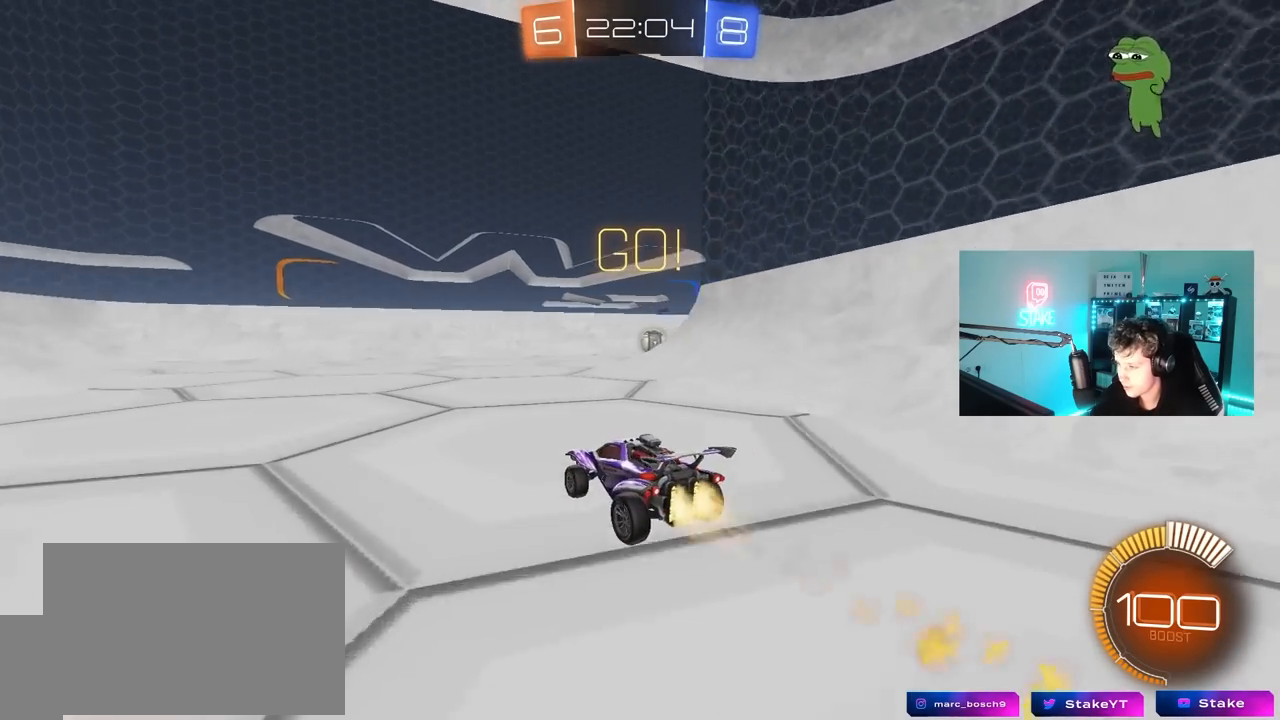
{"keys": ["d", "w"], "mouse": ["left"], "mouse_move": "still", "events": [[17, "d", "down"], [117, "d", "up"], [383, "d", "down"]]}
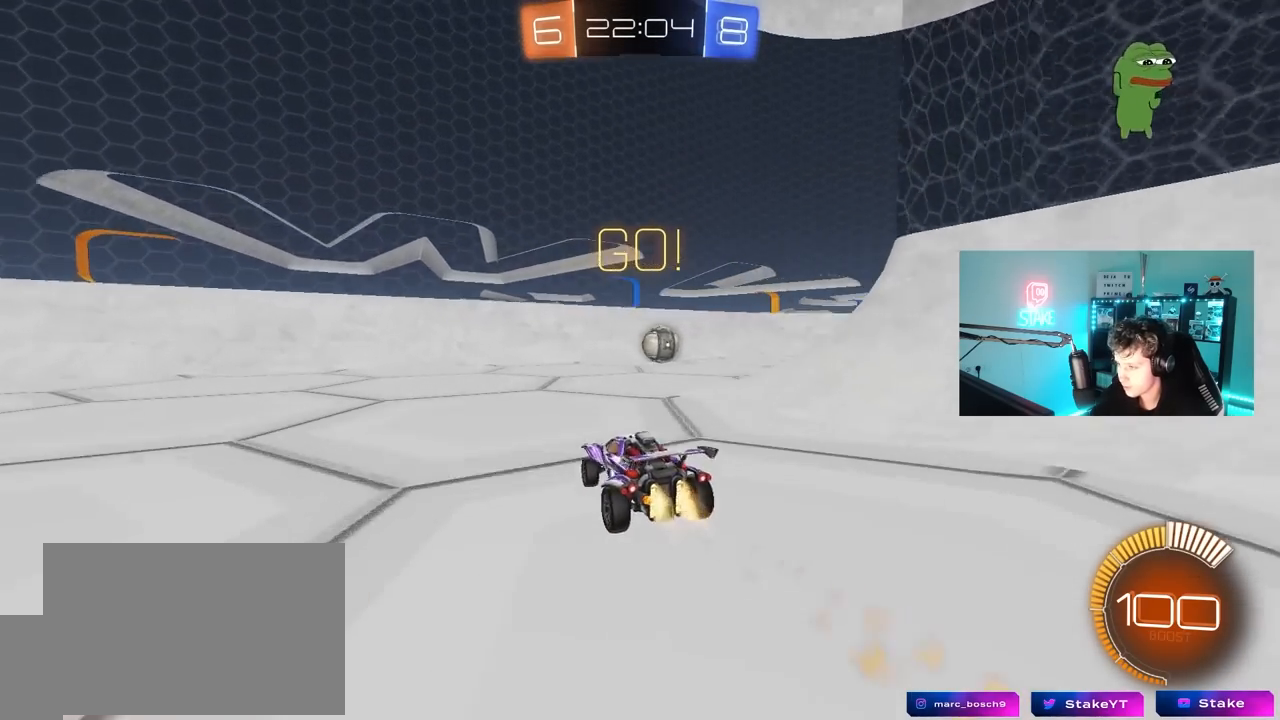
{"keys": ["a", "w"], "mouse": ["left", "right"], "mouse_move": "down-left", "events": [[83, "d", "up"], [217, "d", "down"], [350, "d", "up"], [400, "d", "down"], [500, "a", "down"], [500, "d", "up"], [500, "mouse_right", "down"]]}
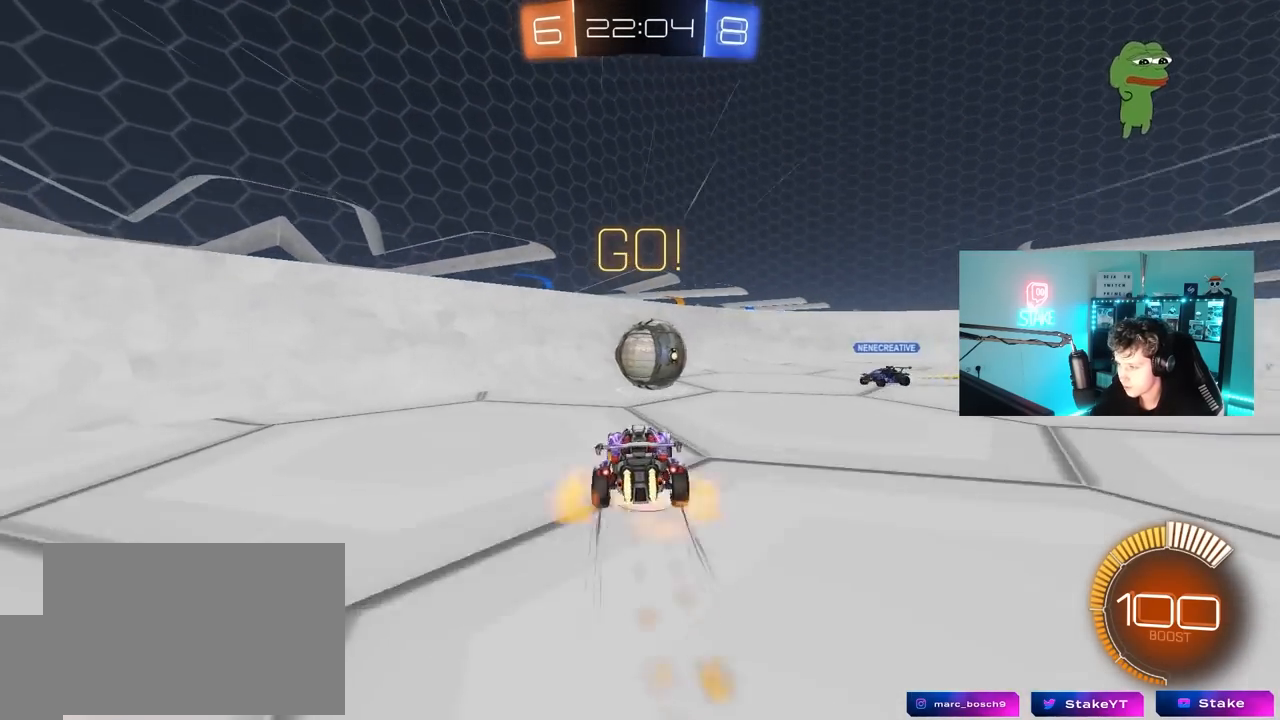
{"keys": ["d", "shift"], "mouse": ["left"], "mouse_move": "up", "events": [[100, "a", "up"], [100, "d", "down"], [100, "mouse_right", "up"], [100, "w", "up"], [233, "w", "down"], [283, "shift", "down"], [417, "w", "up"]]}
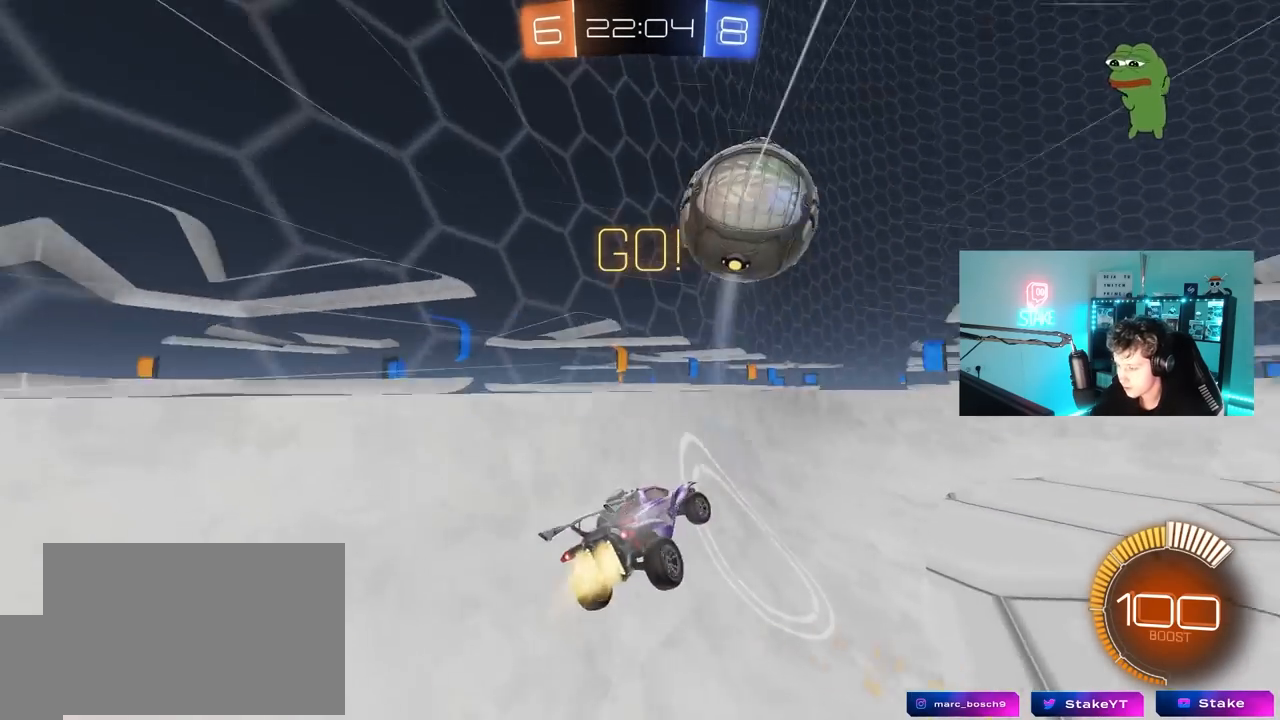
{"keys": ["d", "w"], "mouse": ["left"], "mouse_move": "still", "events": [[67, "d", "up"], [67, "mouse_left", "up"], [67, "shift", "up"], [100, "a", "down"], [100, "w", "down"], [300, "a", "up"], [300, "mouse_left", "down"], [433, "d", "down"]]}